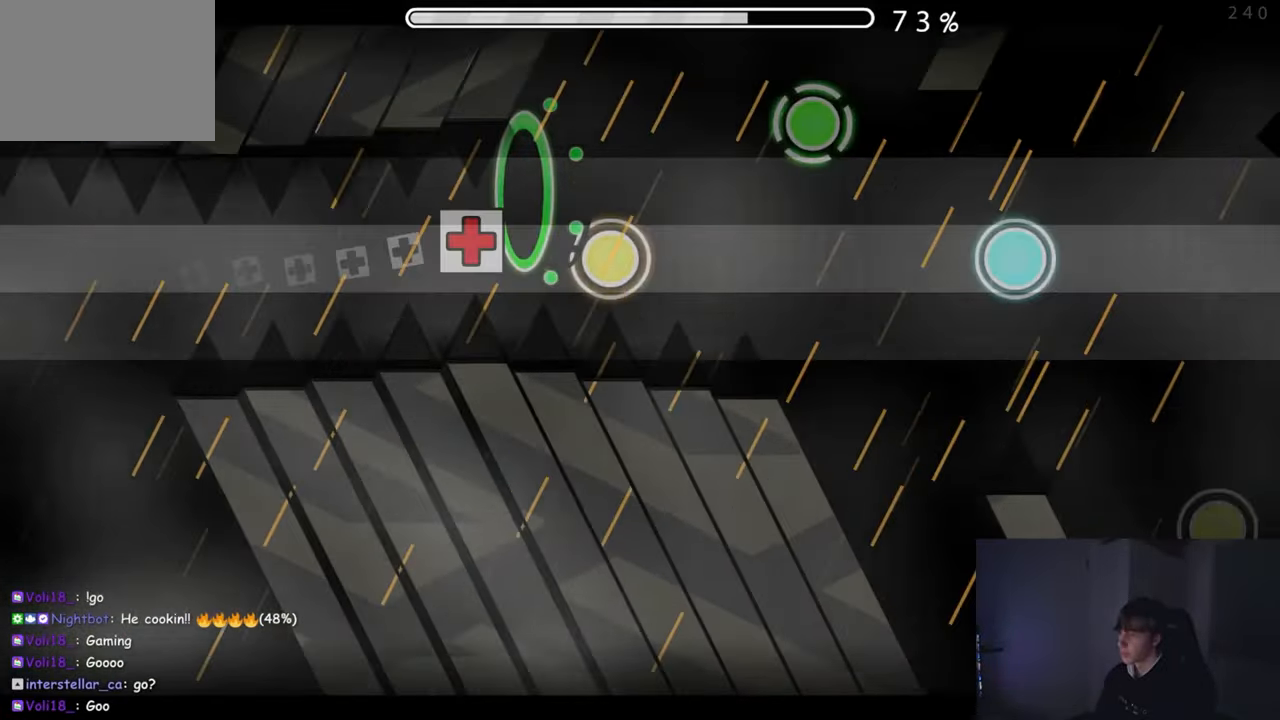
Gameplay with a controller (Xbox layout); each line is a JSON object with the inputs held at the frame after it. "events" lists button and stick changes between this image and that frame as [ms after this image, input, new state], when the widget could be followed in between. Not read: L2 R2 right_stick.
{"buttons": ["A"], "left_stick": "center", "events": [[117, "A", "down"], [200, "A", "up"], [317, "A", "down"], [400, "A", "up"], [484, "A", "down"]]}
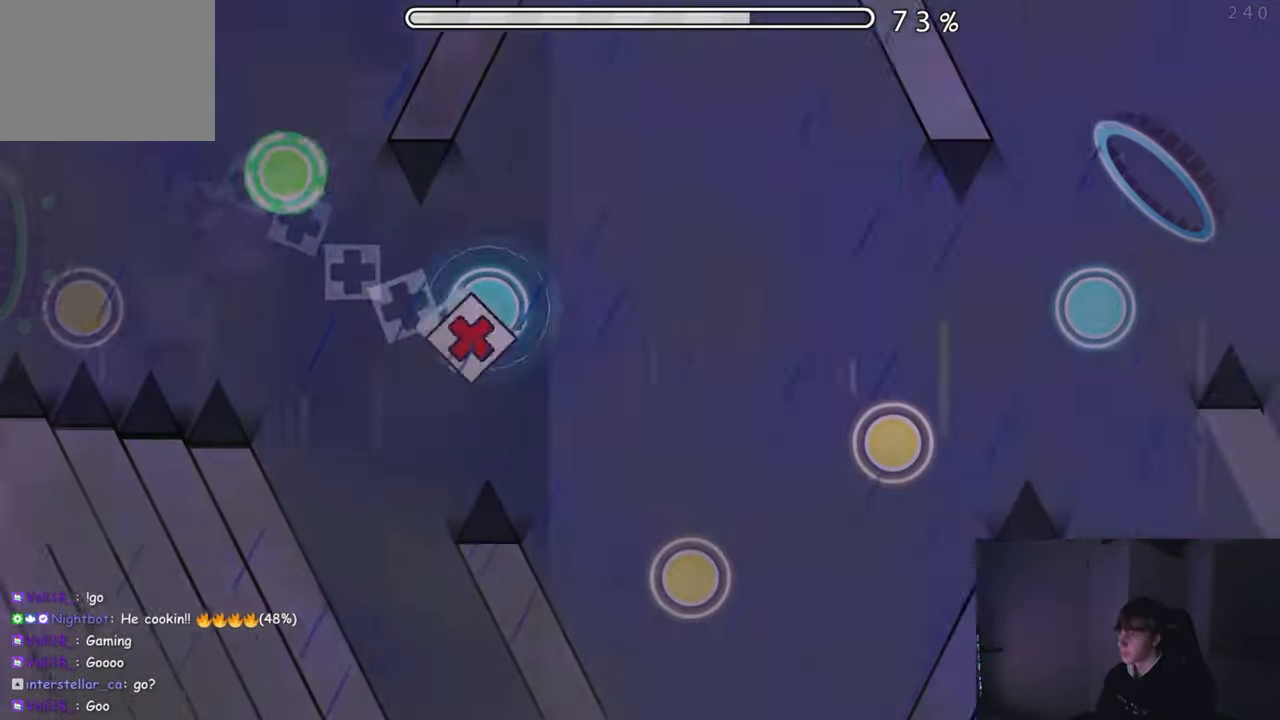
{"buttons": [], "left_stick": "center", "events": [[67, "A", "up"], [150, "A", "down"], [250, "A", "up"], [350, "A", "down"], [450, "A", "up"]]}
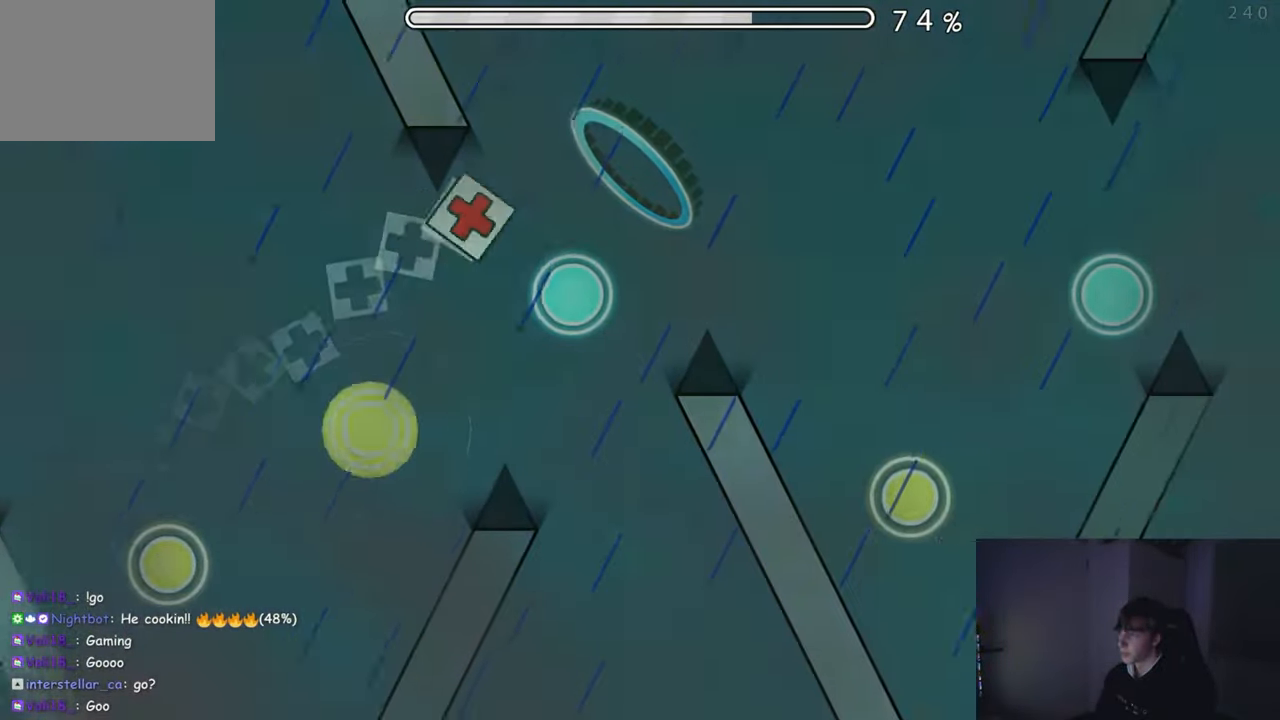
{"buttons": [], "left_stick": "center", "events": [[34, "A", "down"], [250, "A", "up"], [367, "A", "down"], [484, "A", "up"]]}
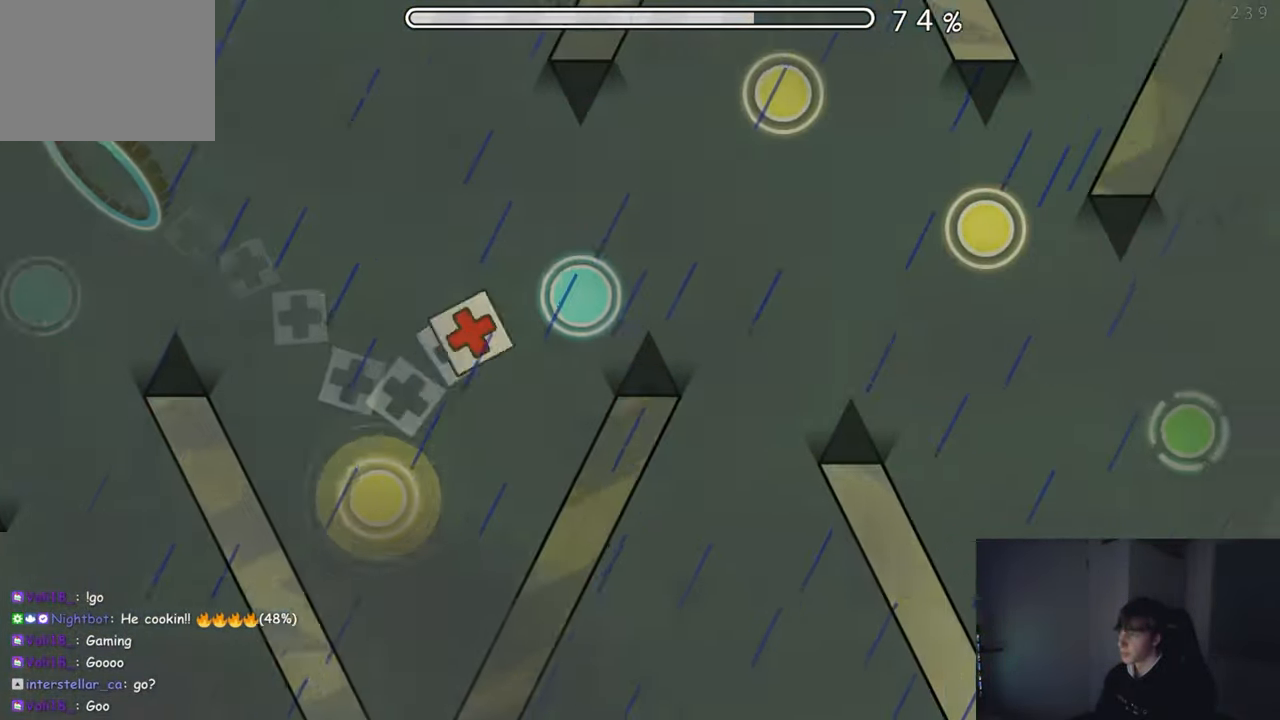
{"buttons": ["A"], "left_stick": "center", "events": [[67, "A", "down"], [167, "A", "up"], [234, "A", "down"], [334, "A", "up"], [417, "A", "down"]]}
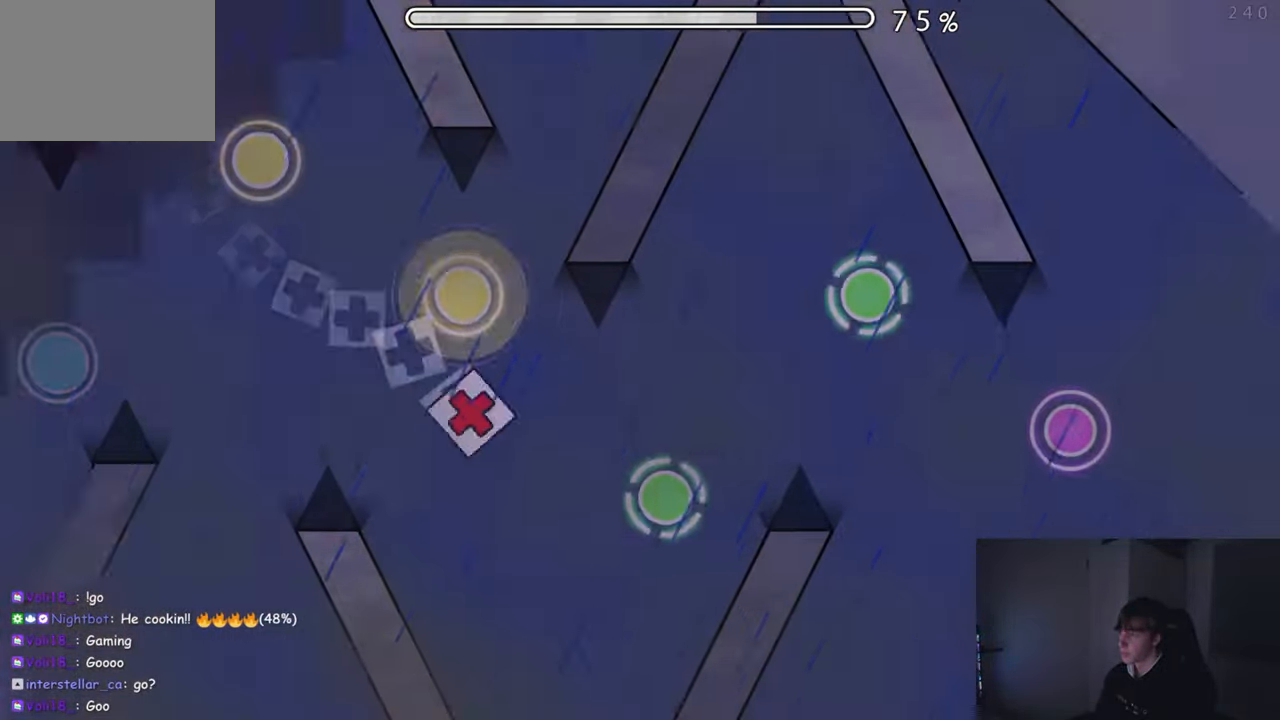
{"buttons": ["A"], "left_stick": "center", "events": [[17, "A", "up"], [117, "A", "down"], [217, "A", "up"], [317, "A", "down"], [434, "A", "up"], [500, "A", "down"]]}
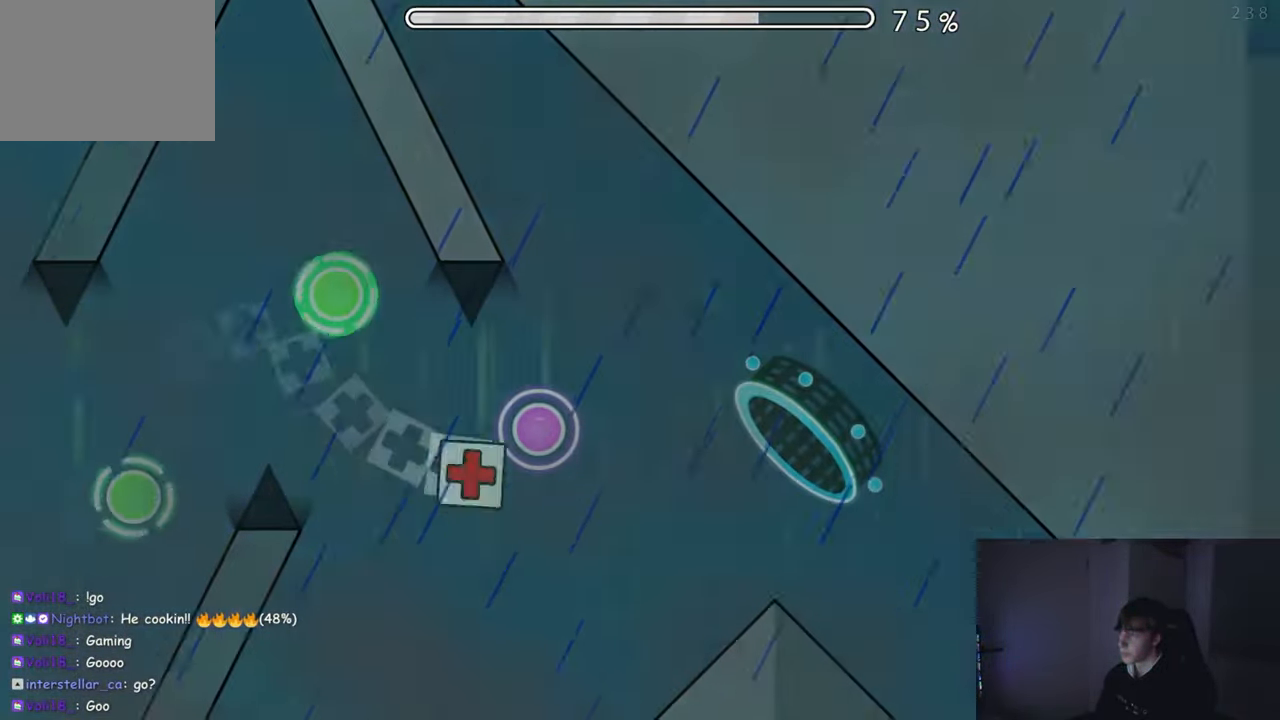
{"buttons": ["A"], "left_stick": "center", "events": [[100, "A", "up"], [300, "A", "down"]]}
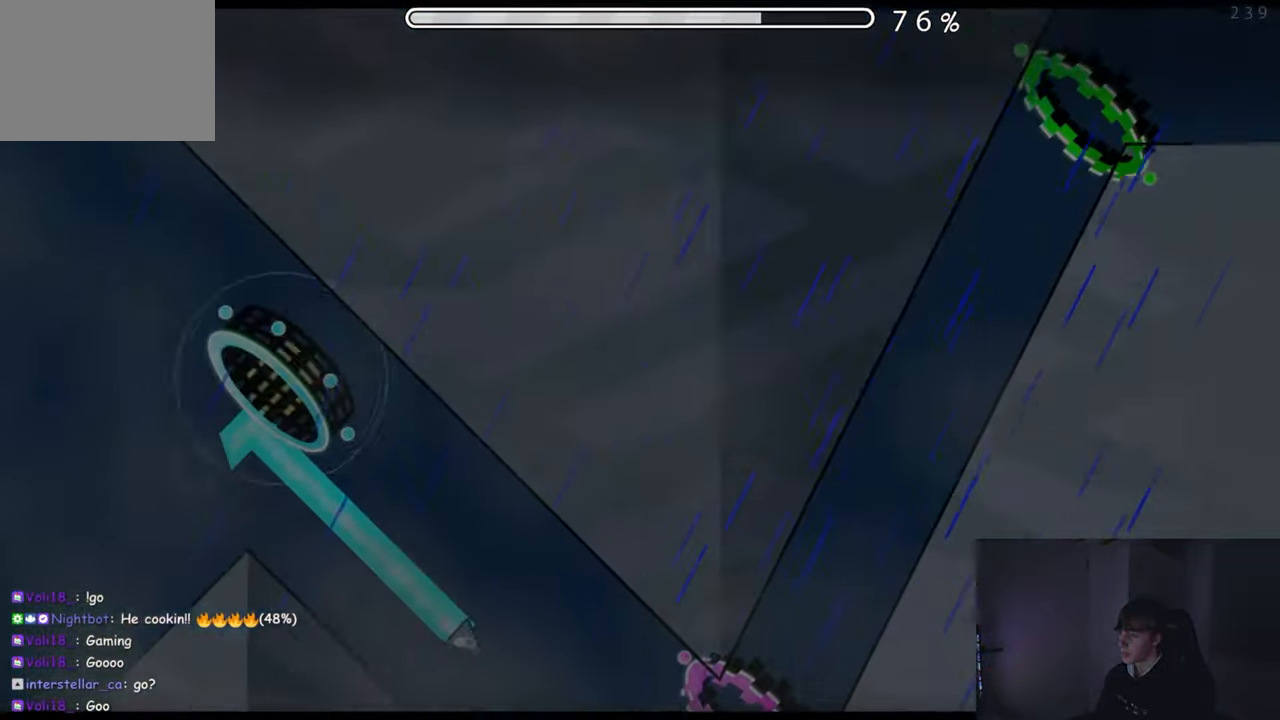
{"buttons": [], "left_stick": "center", "events": [[284, "A", "up"]]}
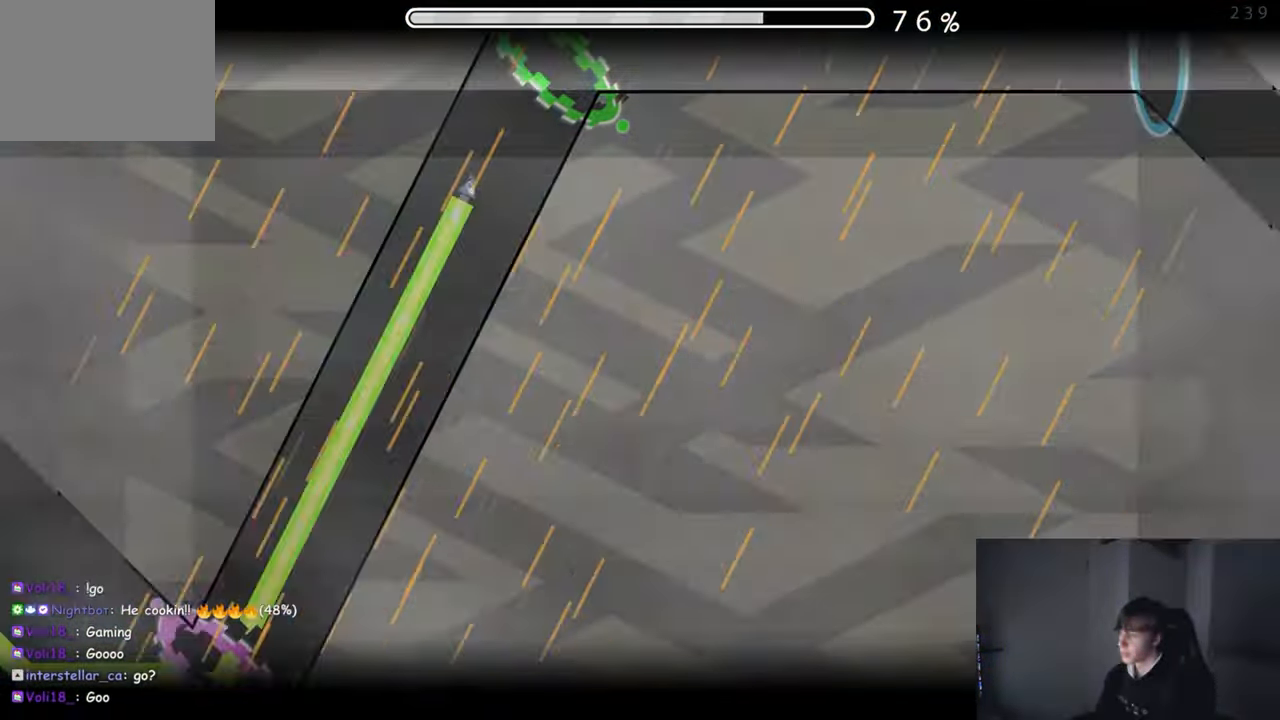
{"buttons": [], "left_stick": "center", "events": []}
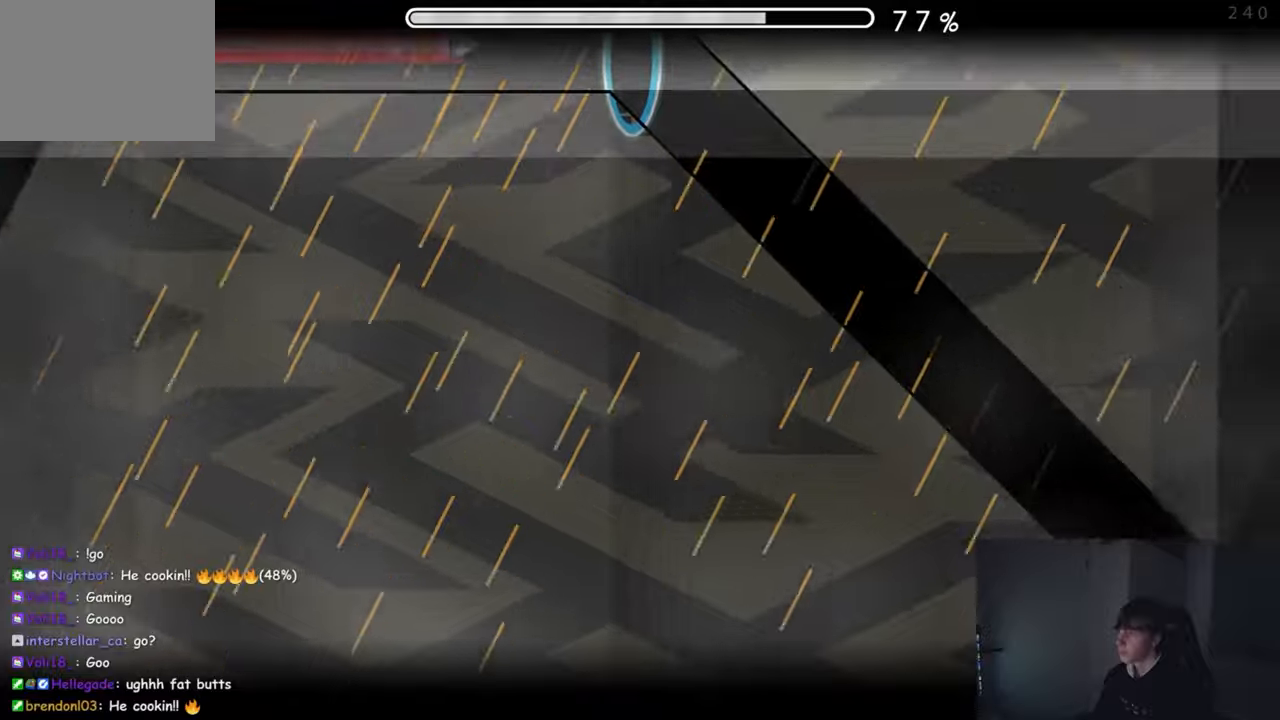
{"buttons": [], "left_stick": "center", "events": []}
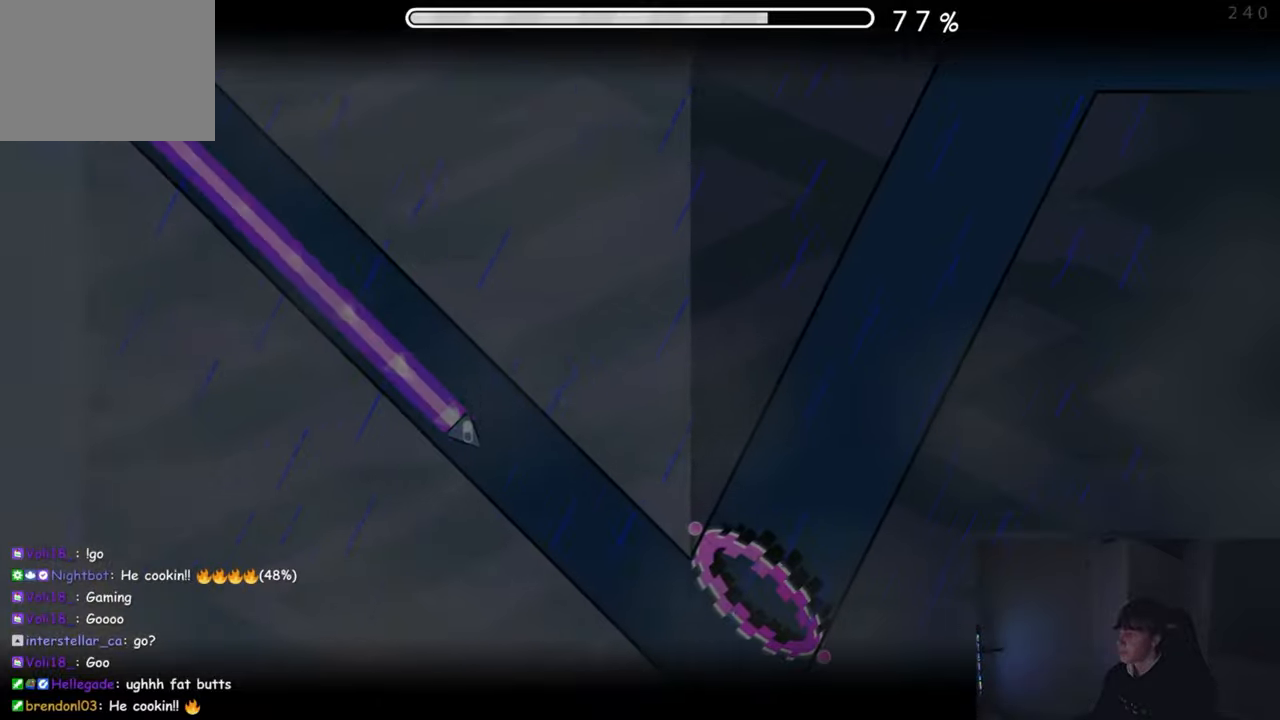
{"buttons": ["A"], "left_stick": "center", "events": [[233, "A", "down"]]}
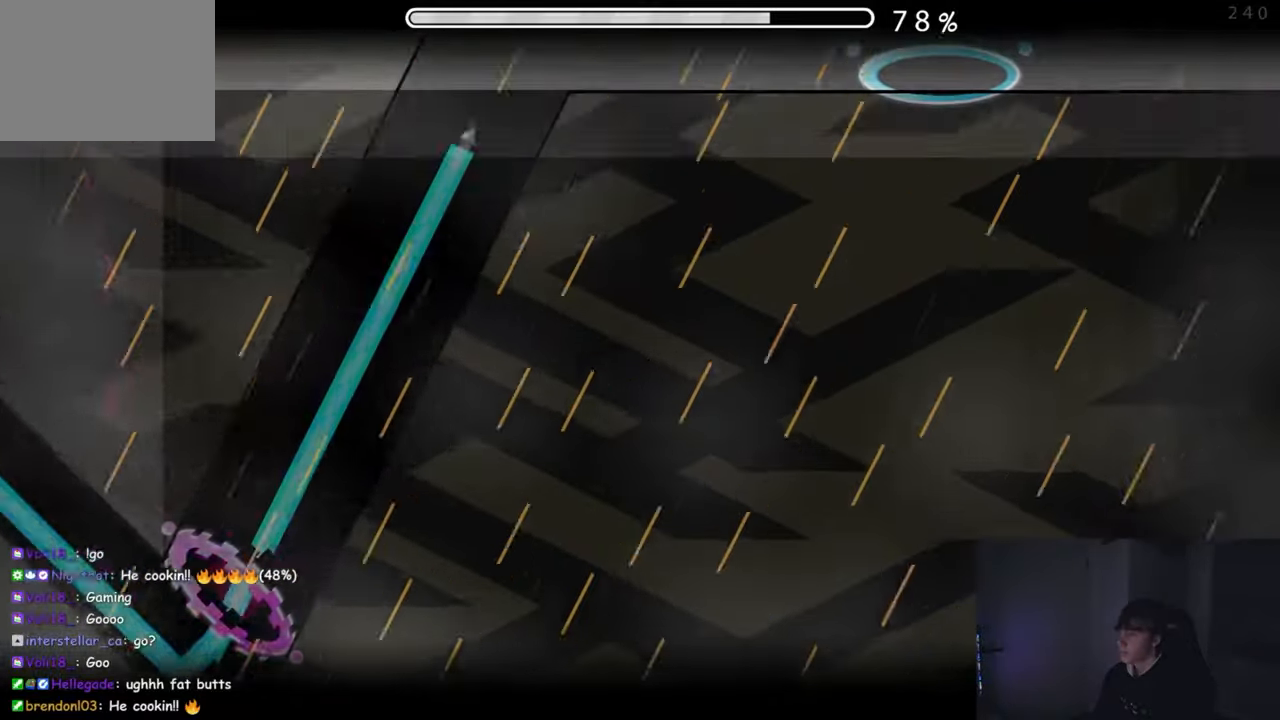
{"buttons": [], "left_stick": "center", "events": [[483, "A", "up"]]}
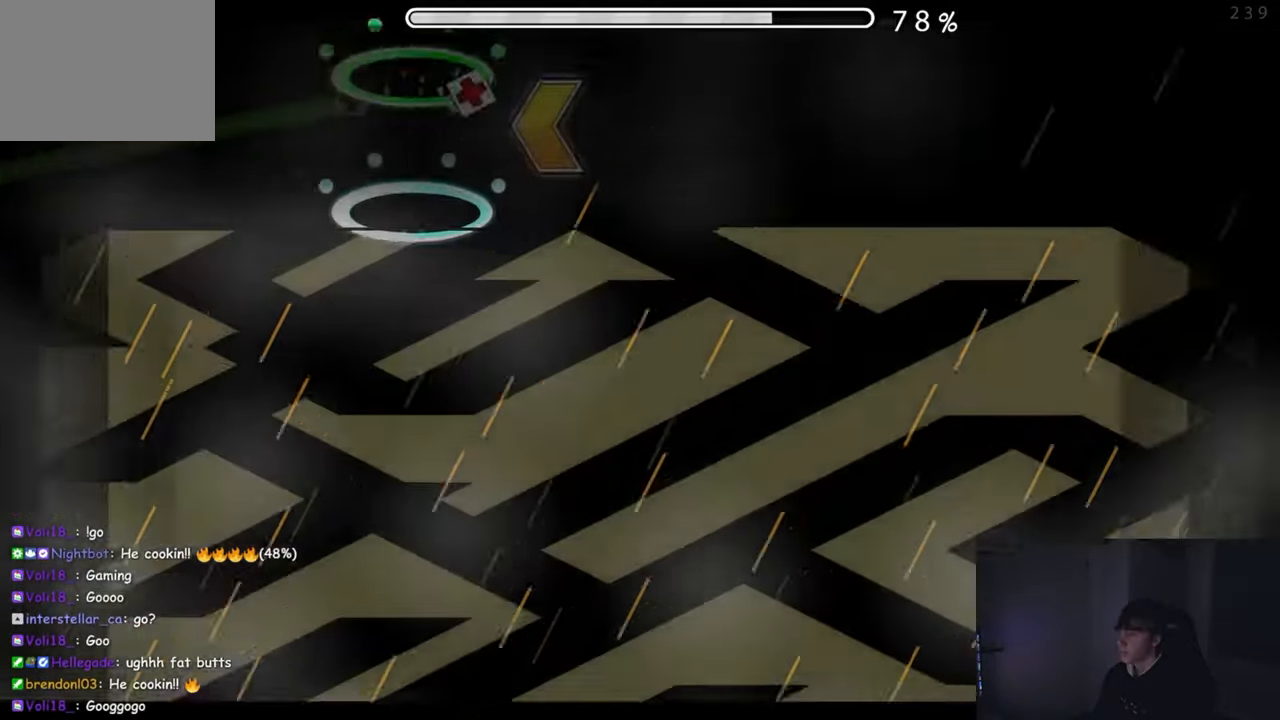
{"buttons": [], "left_stick": "center", "events": []}
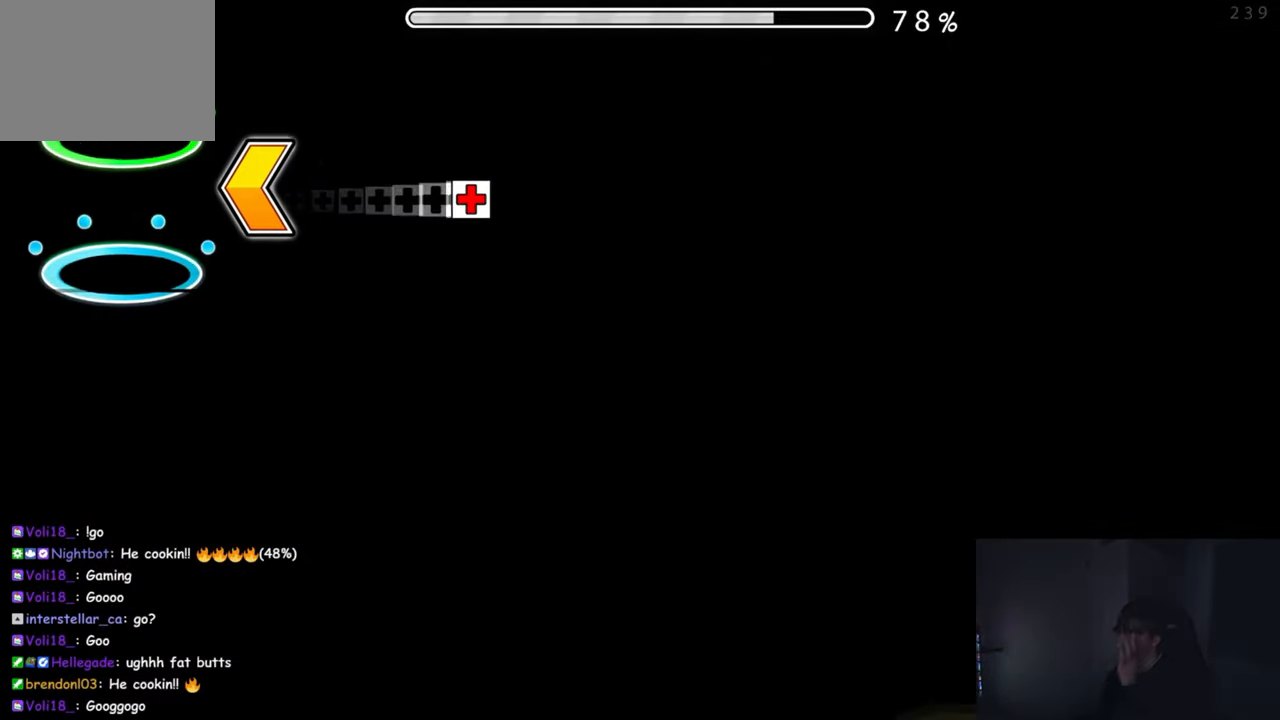
{"buttons": [], "left_stick": "center", "events": []}
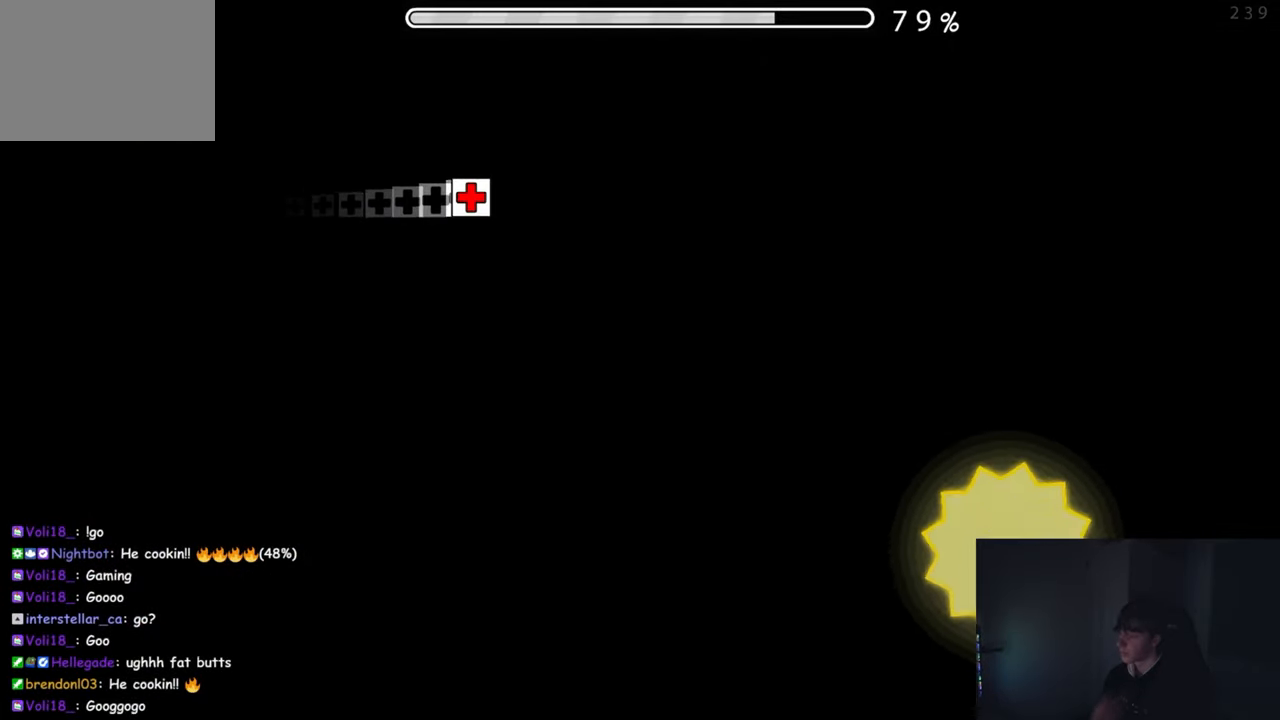
{"buttons": [], "left_stick": "center", "events": []}
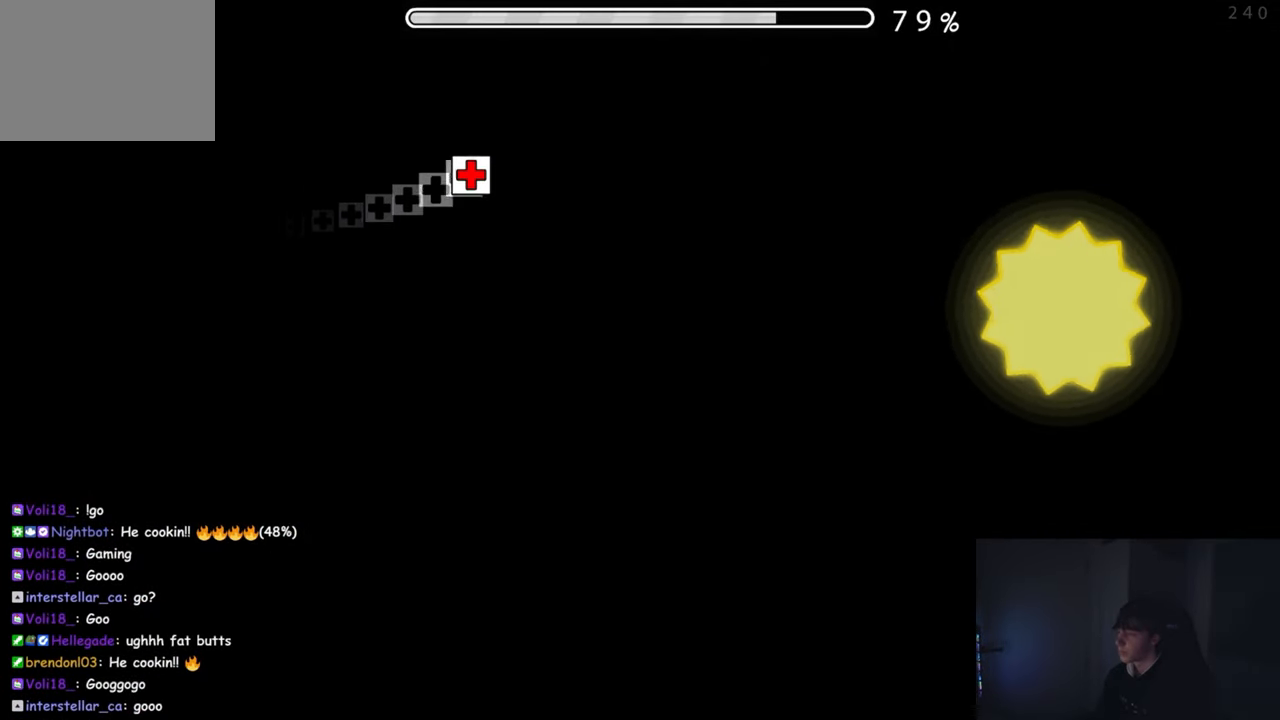
{"buttons": [], "left_stick": "center", "events": []}
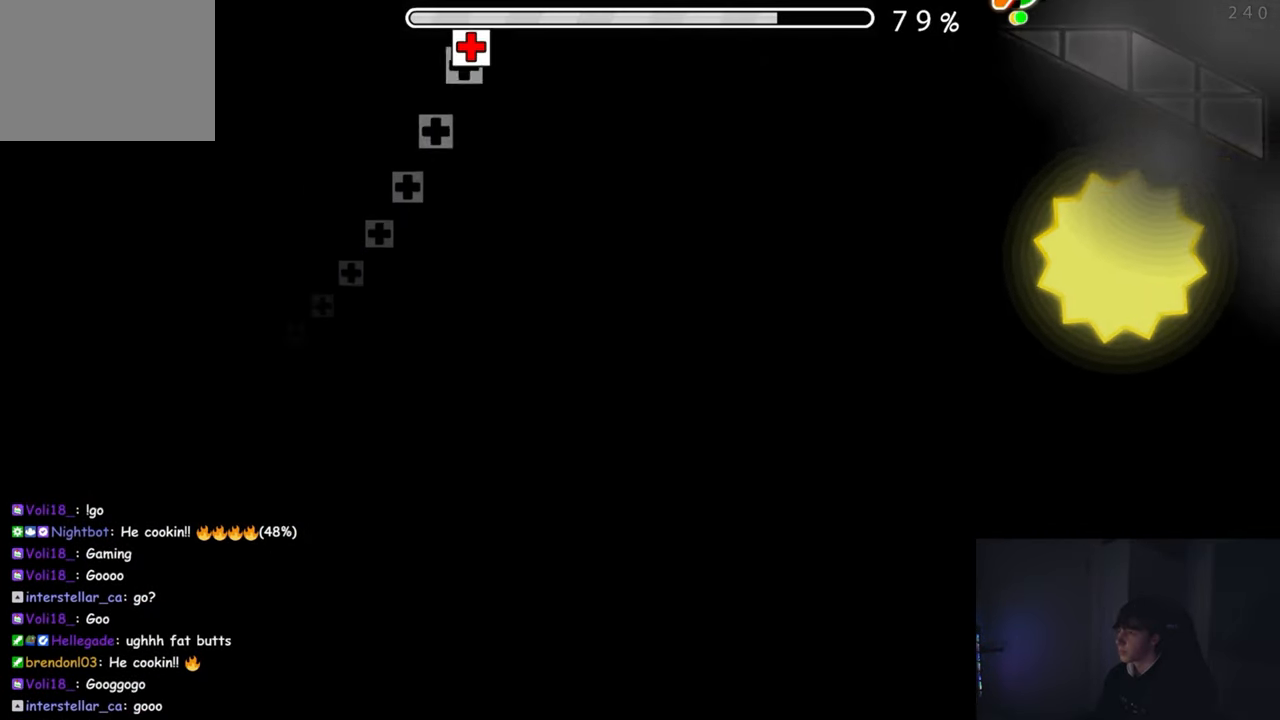
{"buttons": [], "left_stick": "center", "events": []}
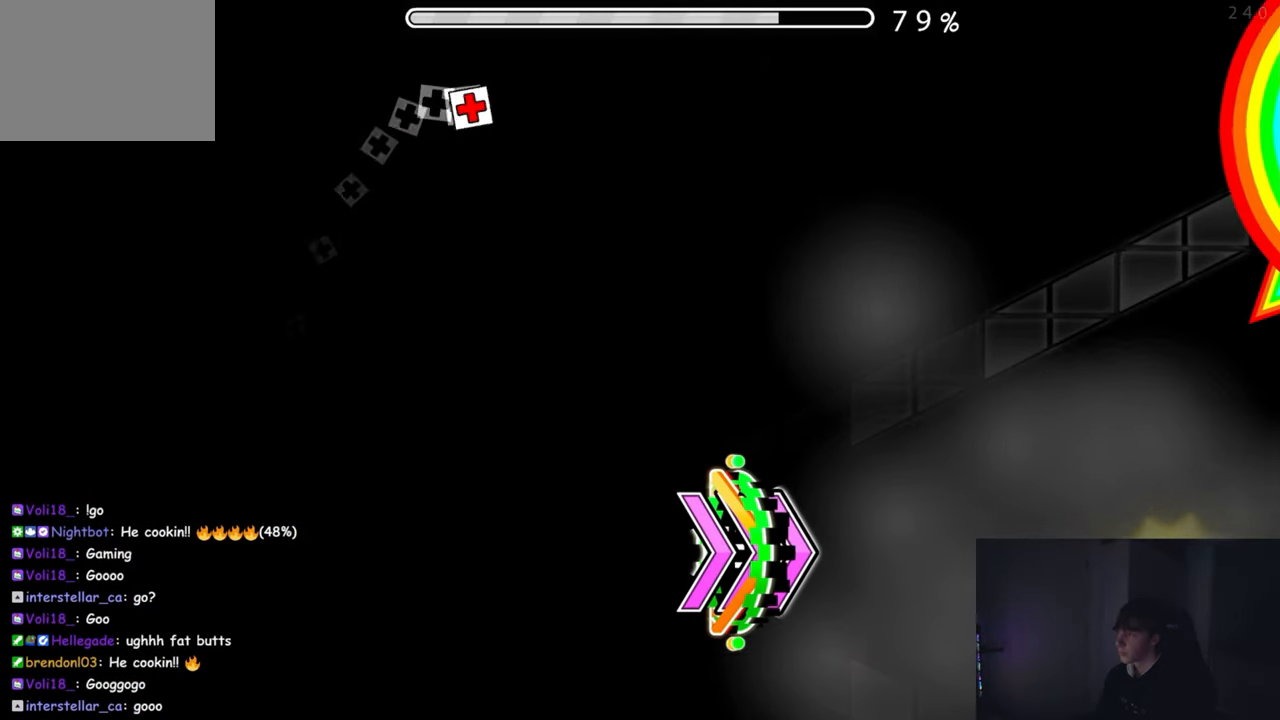
{"buttons": [], "left_stick": "center", "events": []}
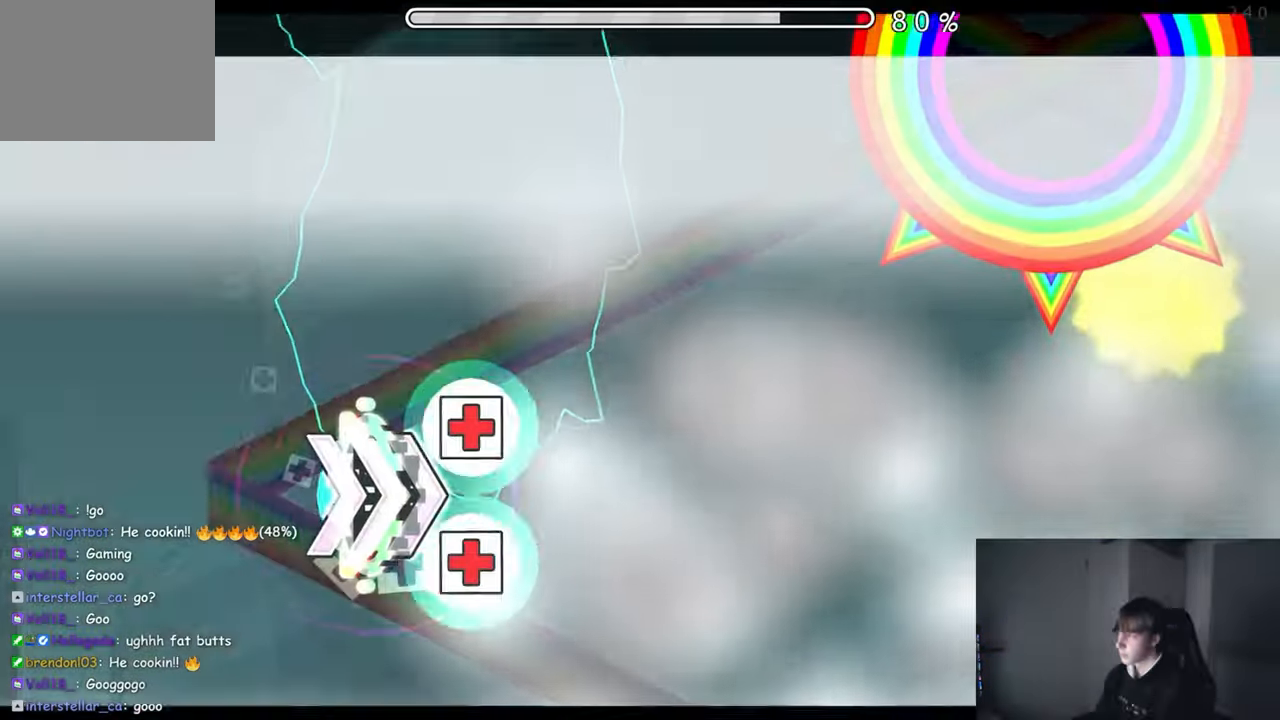
{"buttons": [], "left_stick": "center", "events": [[350, "A", "down"], [483, "A", "up"]]}
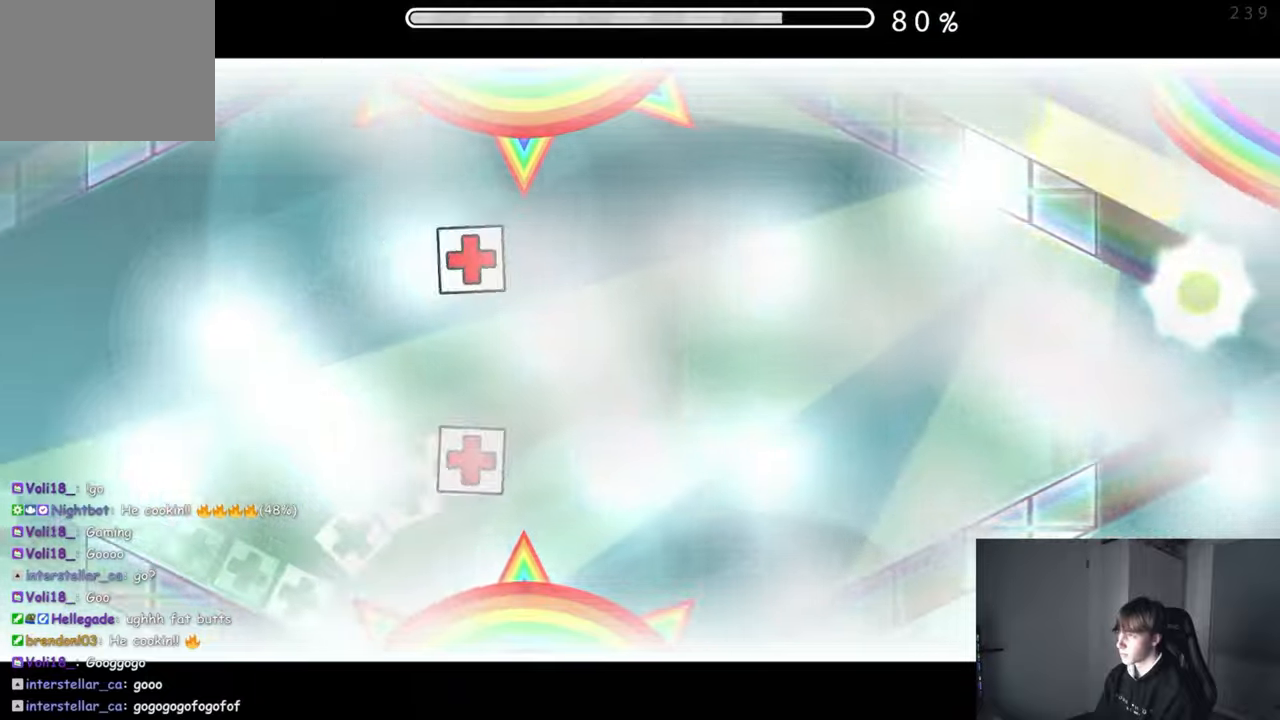
{"buttons": [], "left_stick": "center", "events": []}
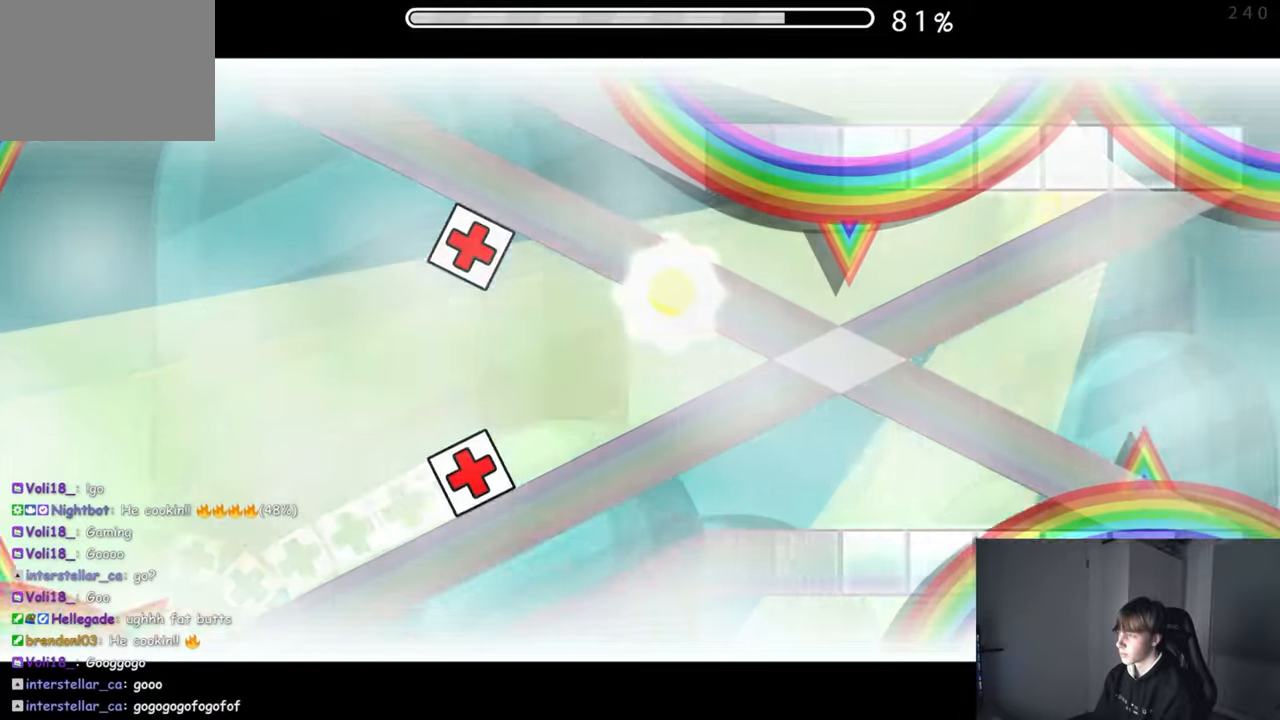
{"buttons": ["A"], "left_stick": "center", "events": [[150, "A", "down"]]}
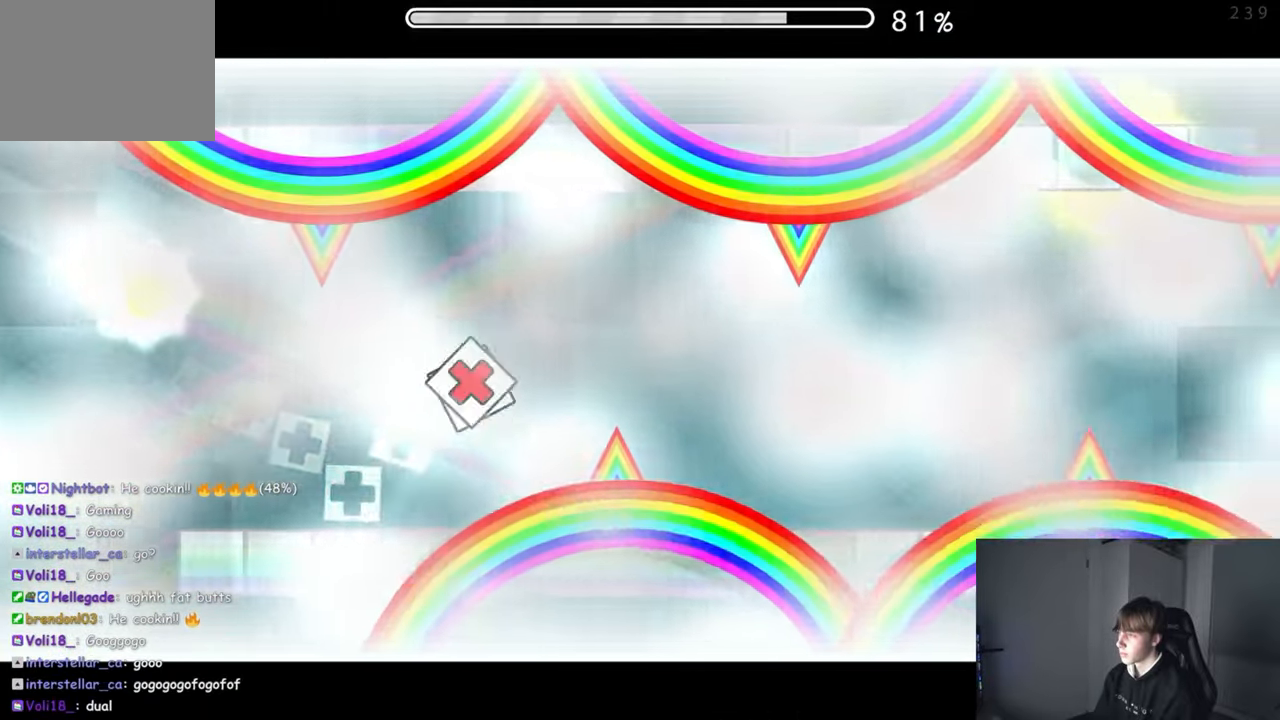
{"buttons": ["A"], "left_stick": "center", "events": []}
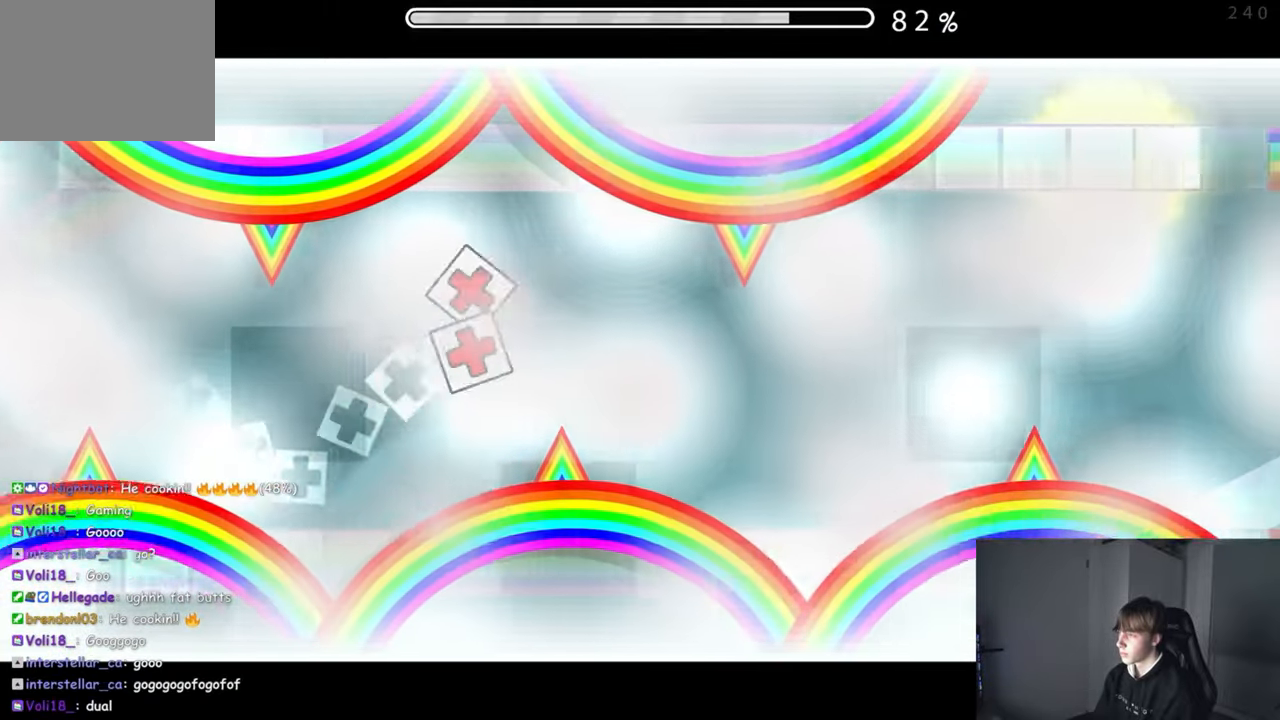
{"buttons": [], "left_stick": "center", "events": [[350, "A", "up"]]}
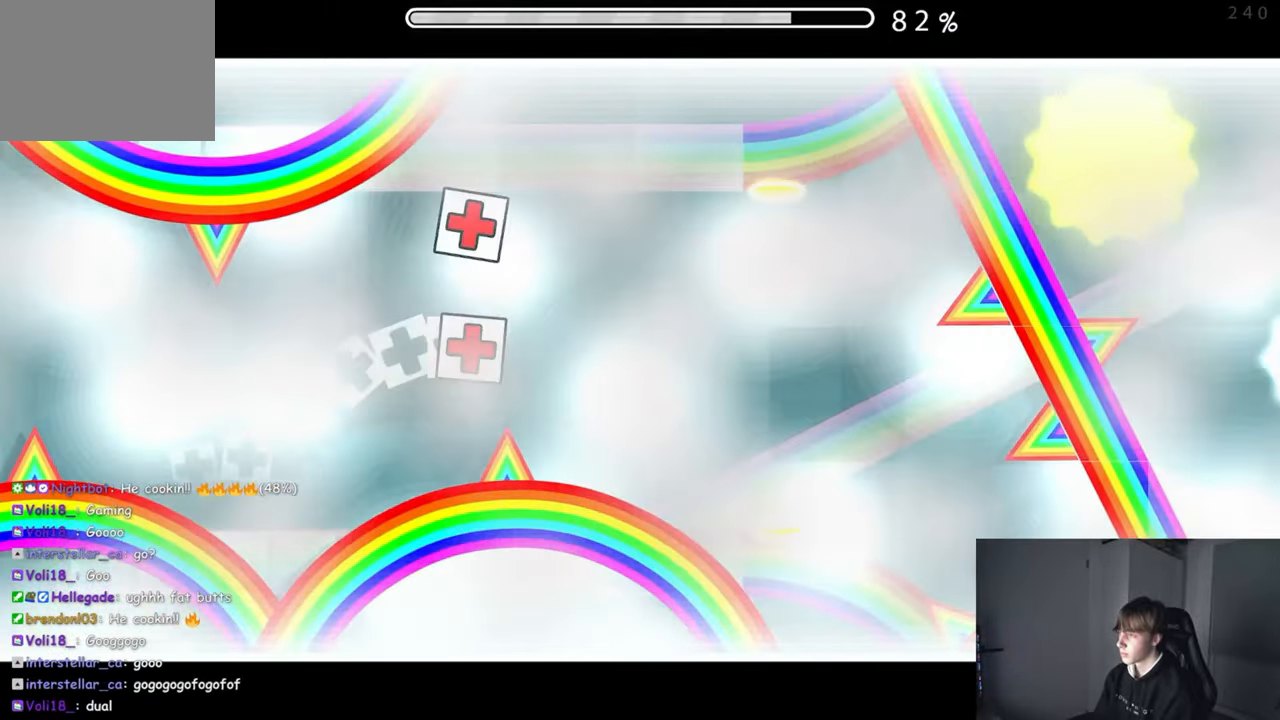
{"buttons": [], "left_stick": "center", "events": []}
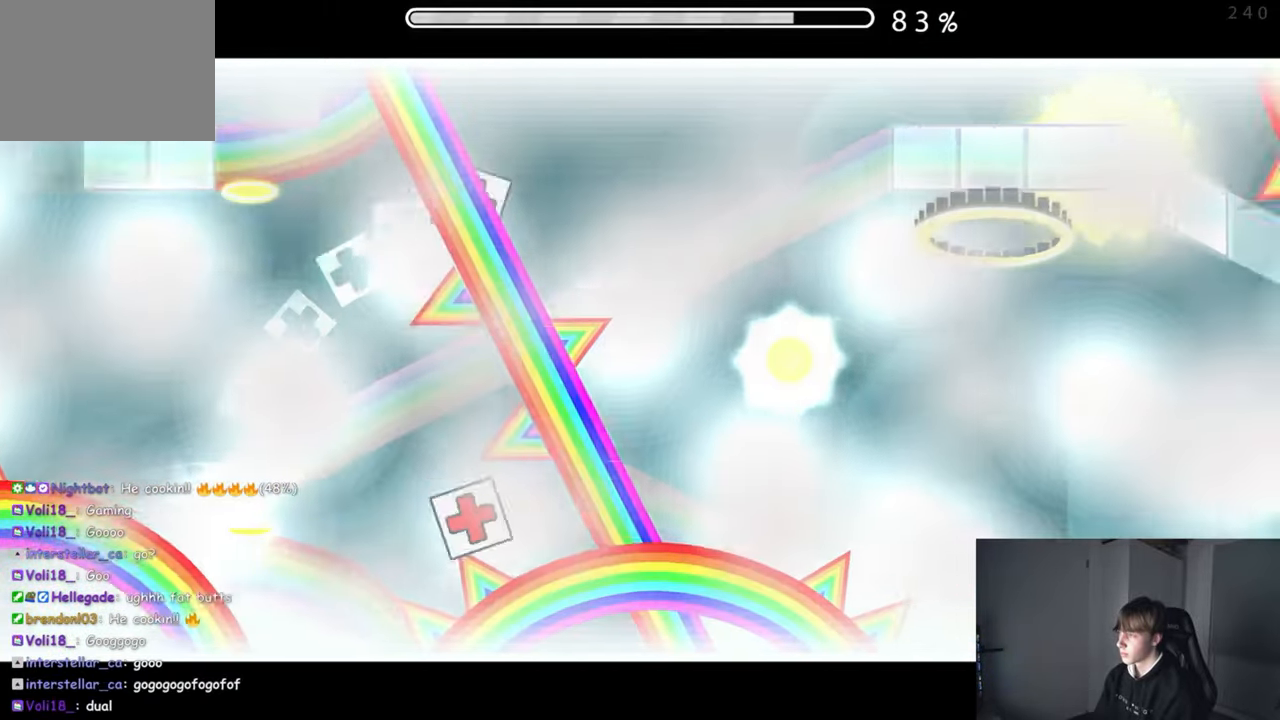
{"buttons": [], "left_stick": "center", "events": [[300, "A", "down"], [400, "A", "up"]]}
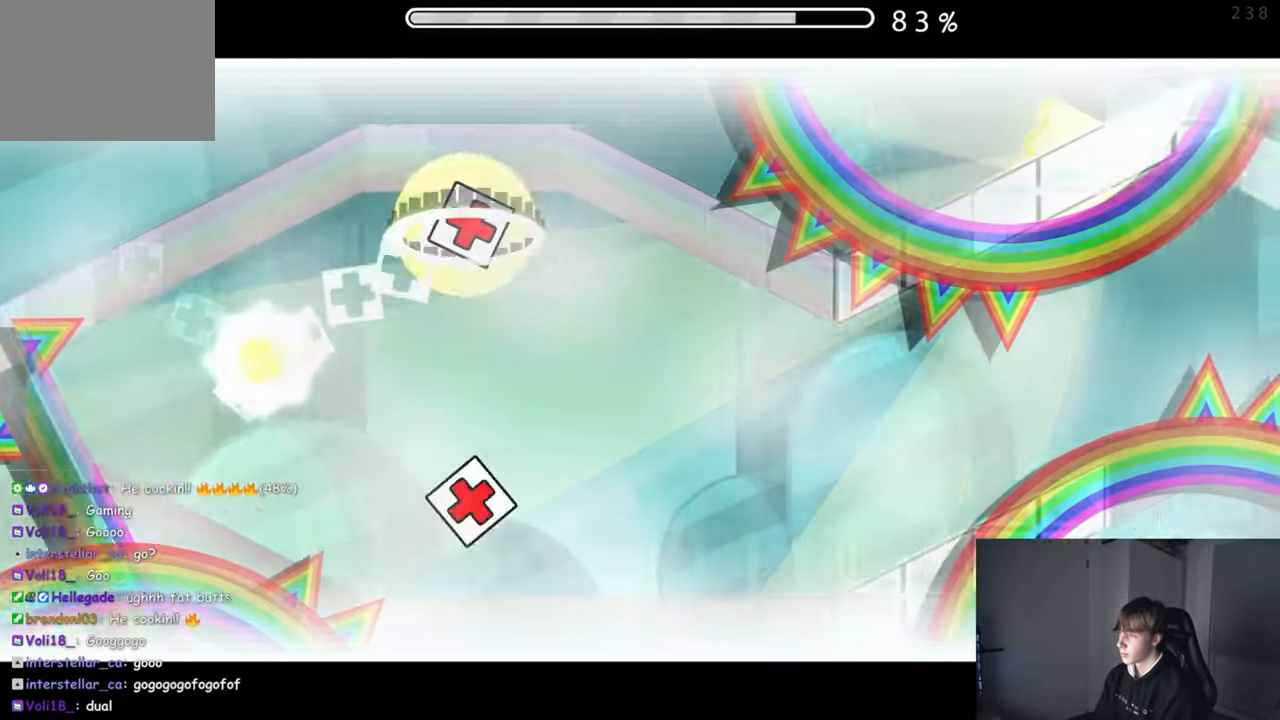
{"buttons": [], "left_stick": "center", "events": []}
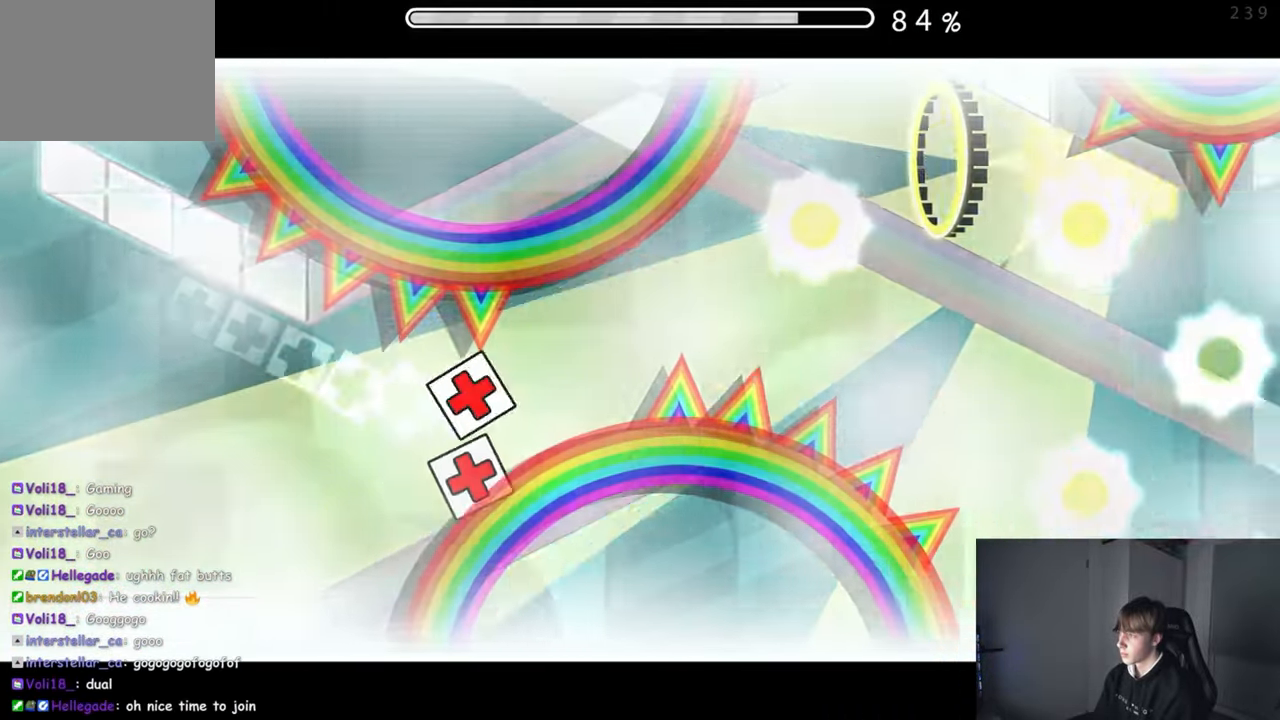
{"buttons": [], "left_stick": "center", "events": [[50, "A", "down"], [183, "A", "up"], [267, "A", "down"], [500, "A", "up"]]}
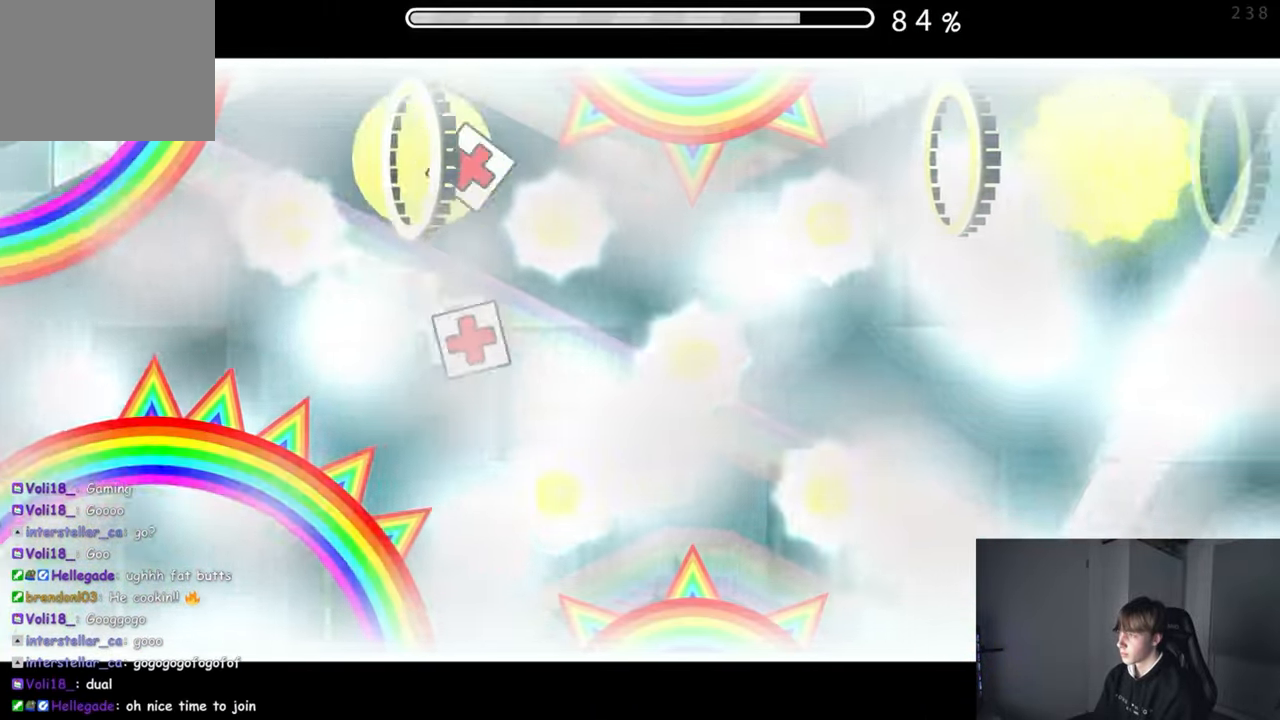
{"buttons": [], "left_stick": "center", "events": [[83, "A", "down"], [200, "A", "up"]]}
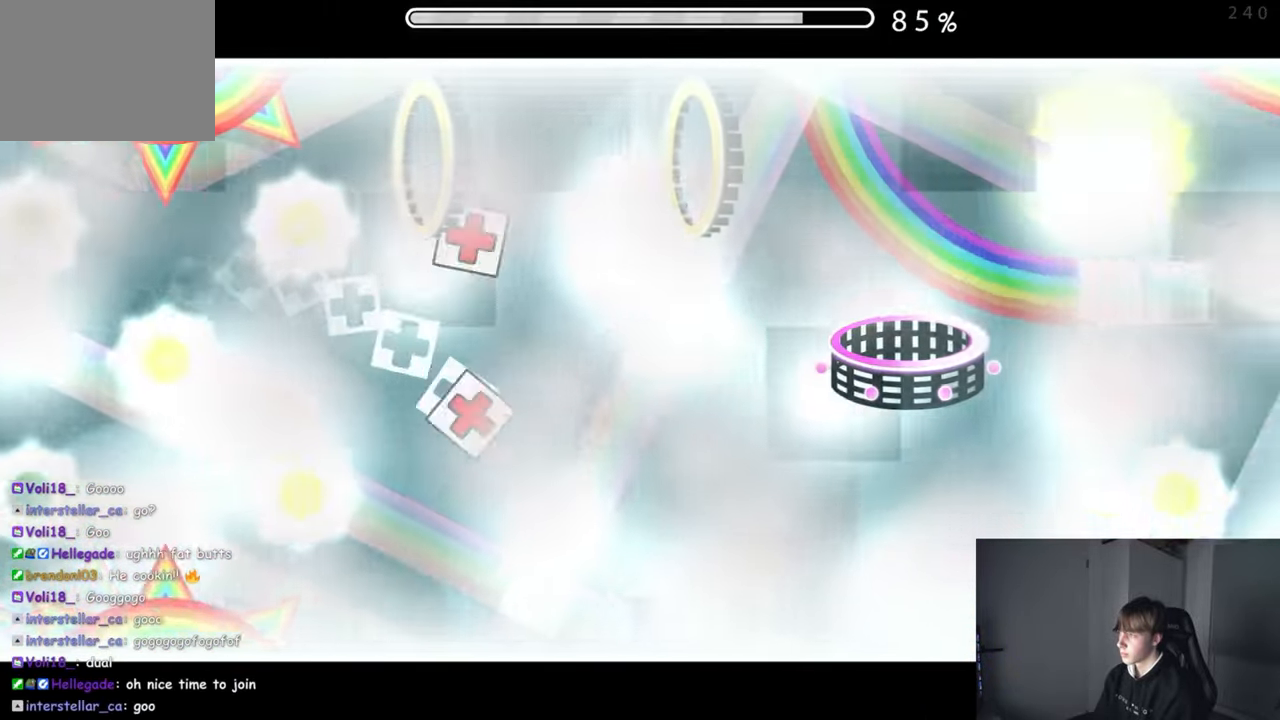
{"buttons": [], "left_stick": "center", "events": []}
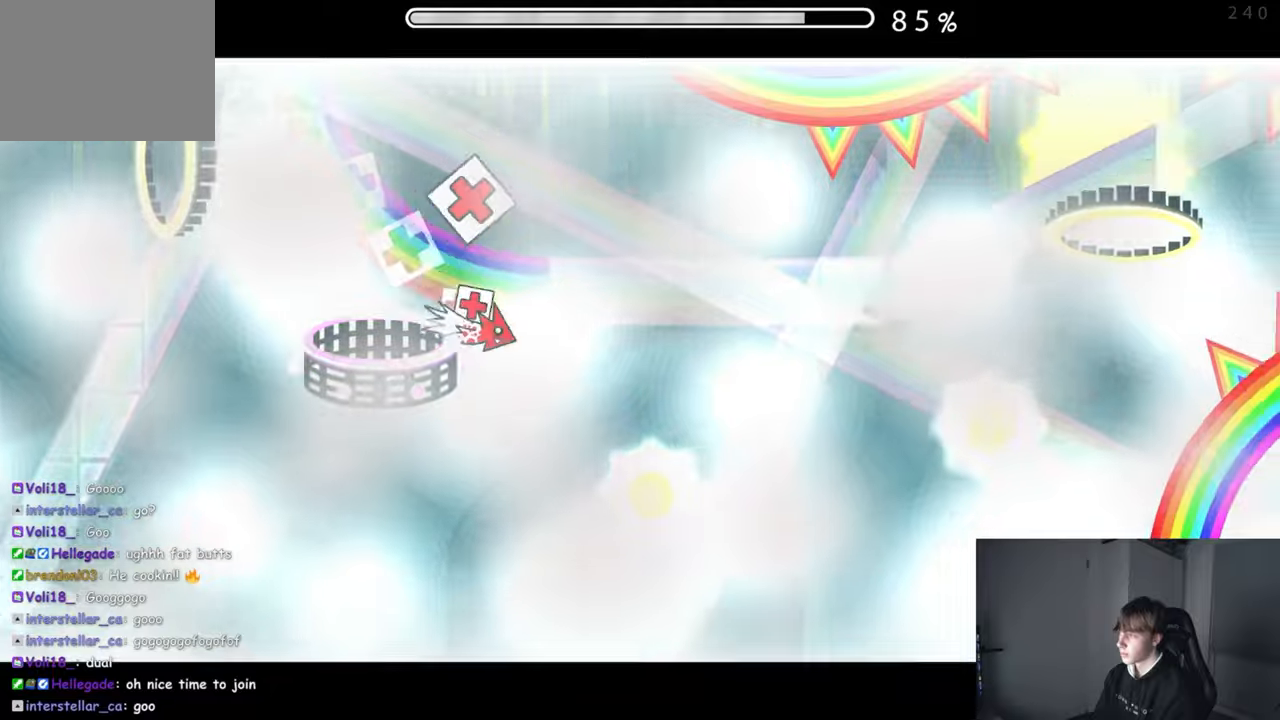
{"buttons": ["A"], "left_stick": "center", "events": [[184, "A", "down"], [317, "A", "up"], [484, "A", "down"]]}